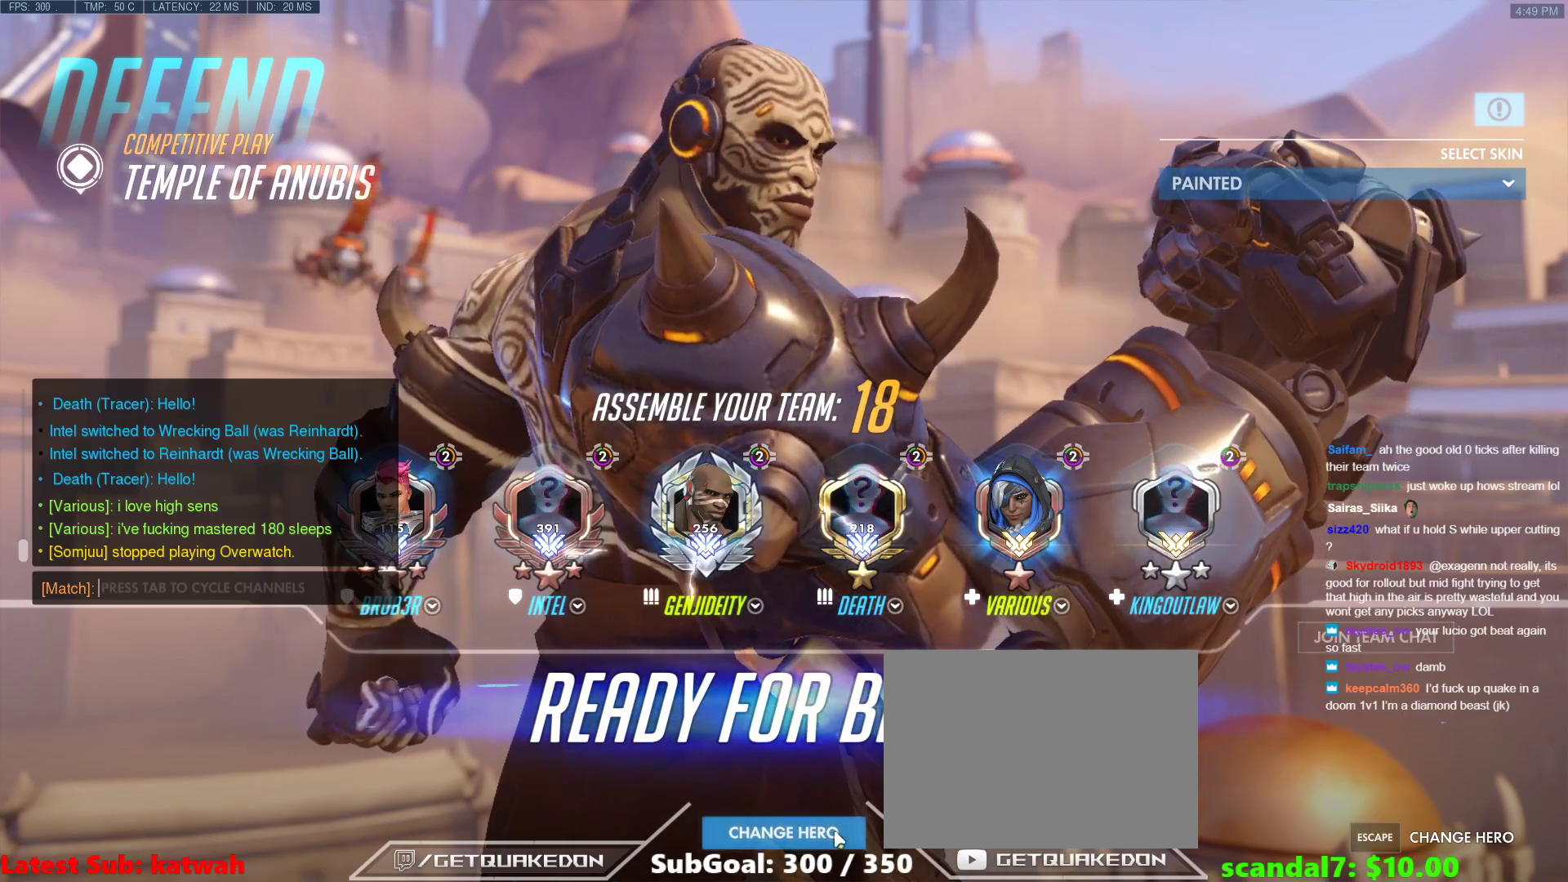
Gameplay with keyboard; each line is a JSON object with the keys held at the frame after it. "events" lists presses ("down") and releases ("up") of "1", "2", "3", "4", "5", "a", "alt", "b", "c", "caps_lock", "ctrl", "d", "e", "f", "g", "n", "q", "r", "s", "shift", "space", "t", "tab", "v", "w", "x" and "z" between this image and that frame as [ms after this image, input, new state], when the widget could be followed in between. No other keys are recorded. Mouse input is not recorded.
{"keys": [], "events": [[333, "tab", "down"], [417, "tab", "up"]]}
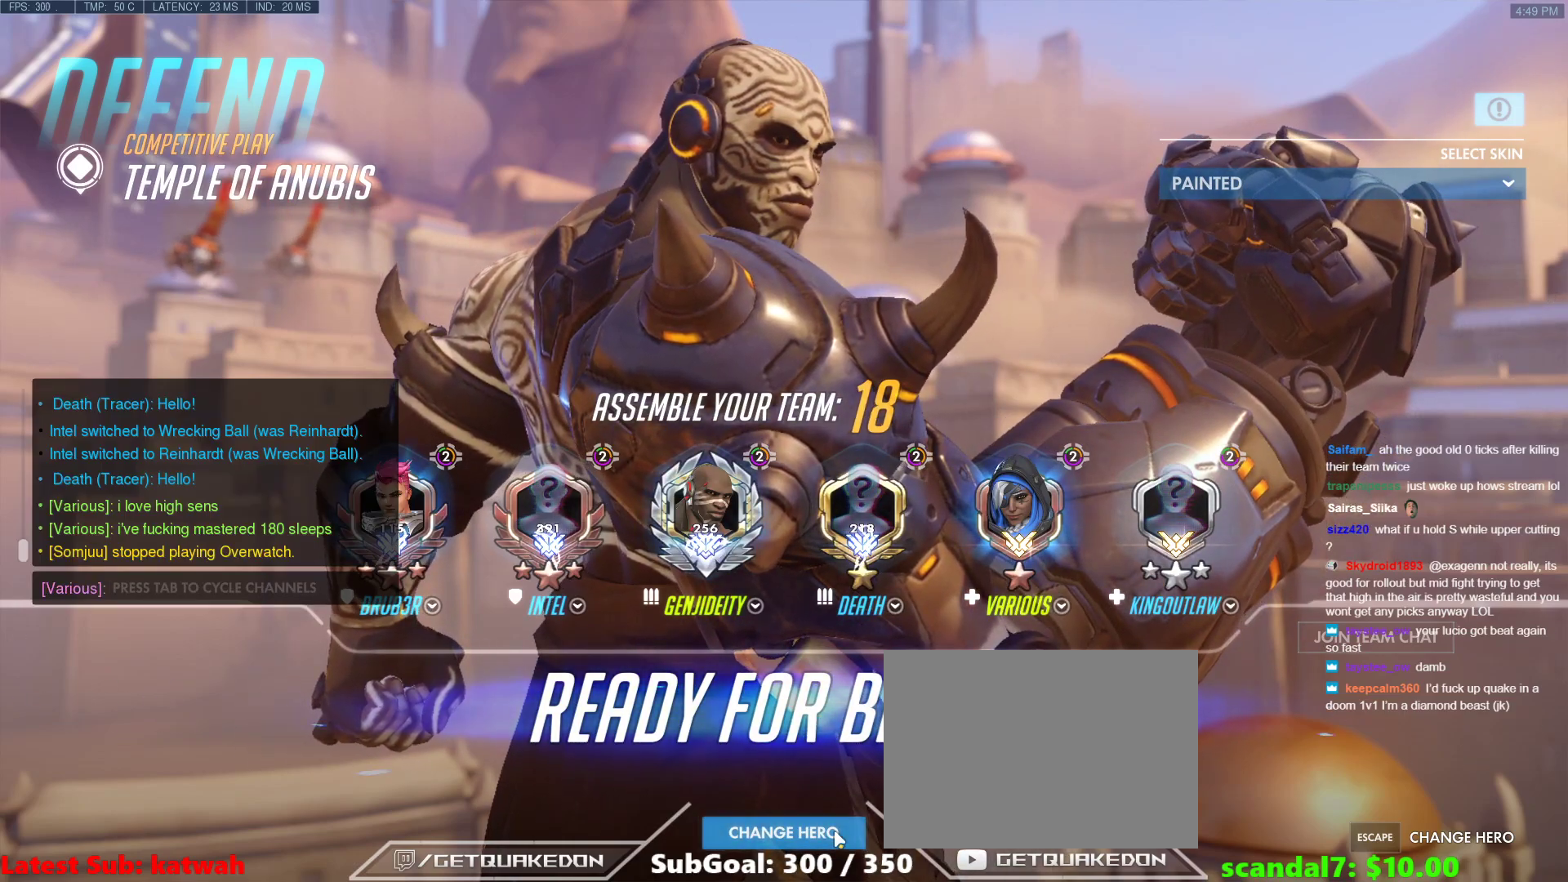
{"keys": [], "events": [[300, "tab", "down"], [383, "tab", "up"]]}
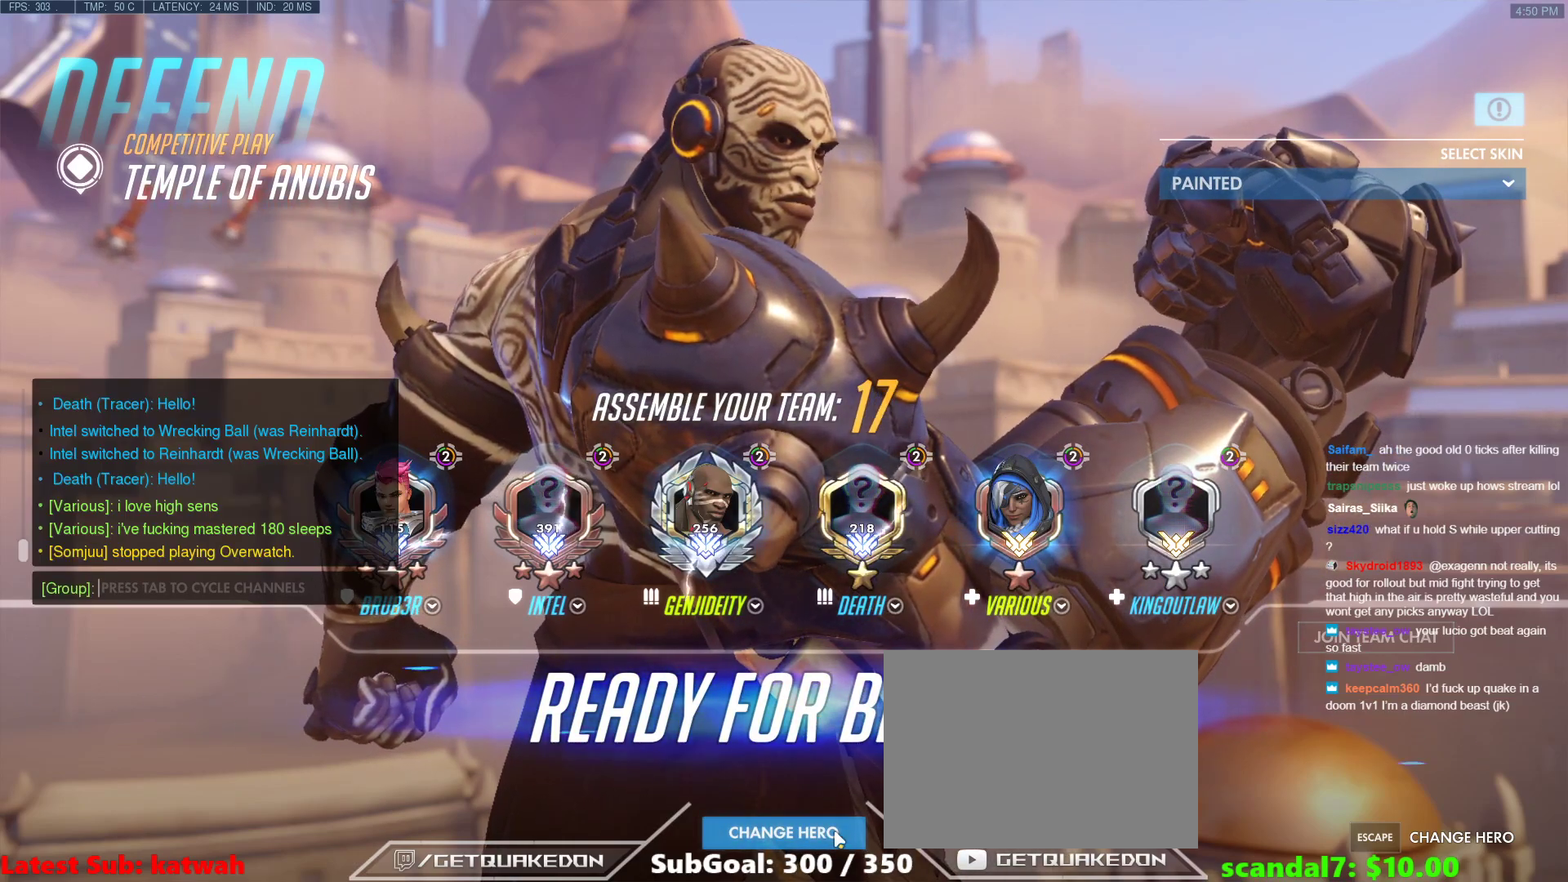
{"keys": [], "events": []}
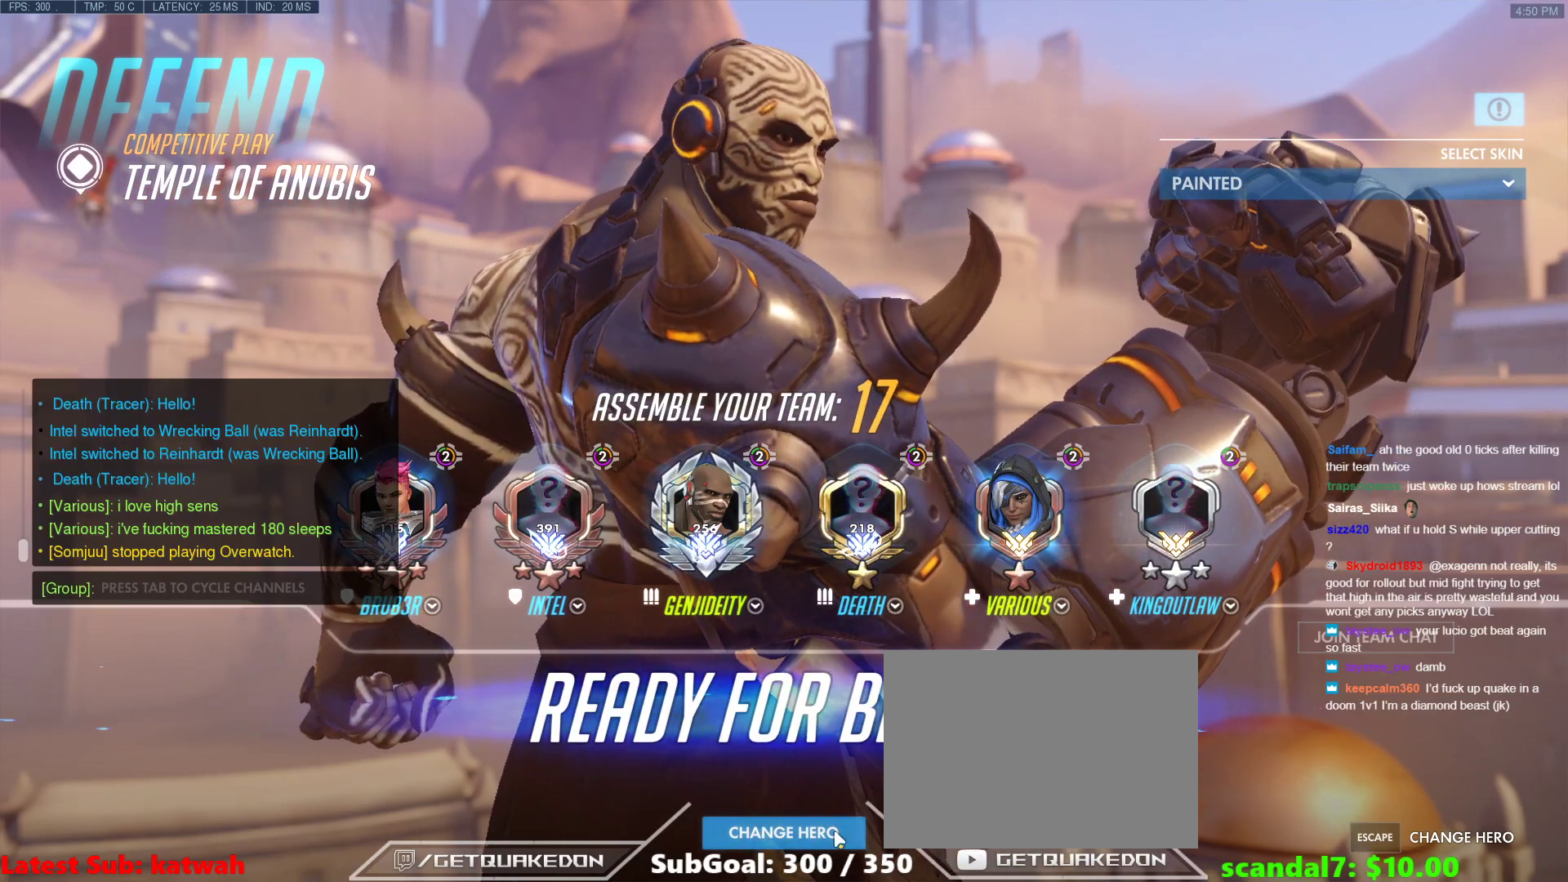
{"keys": ["s"], "events": [[183, "w", "down"], [283, "w", "up"], [333, "a", "down"], [333, "t", "down"], [417, "a", "up"], [467, "s", "down"], [467, "t", "up"]]}
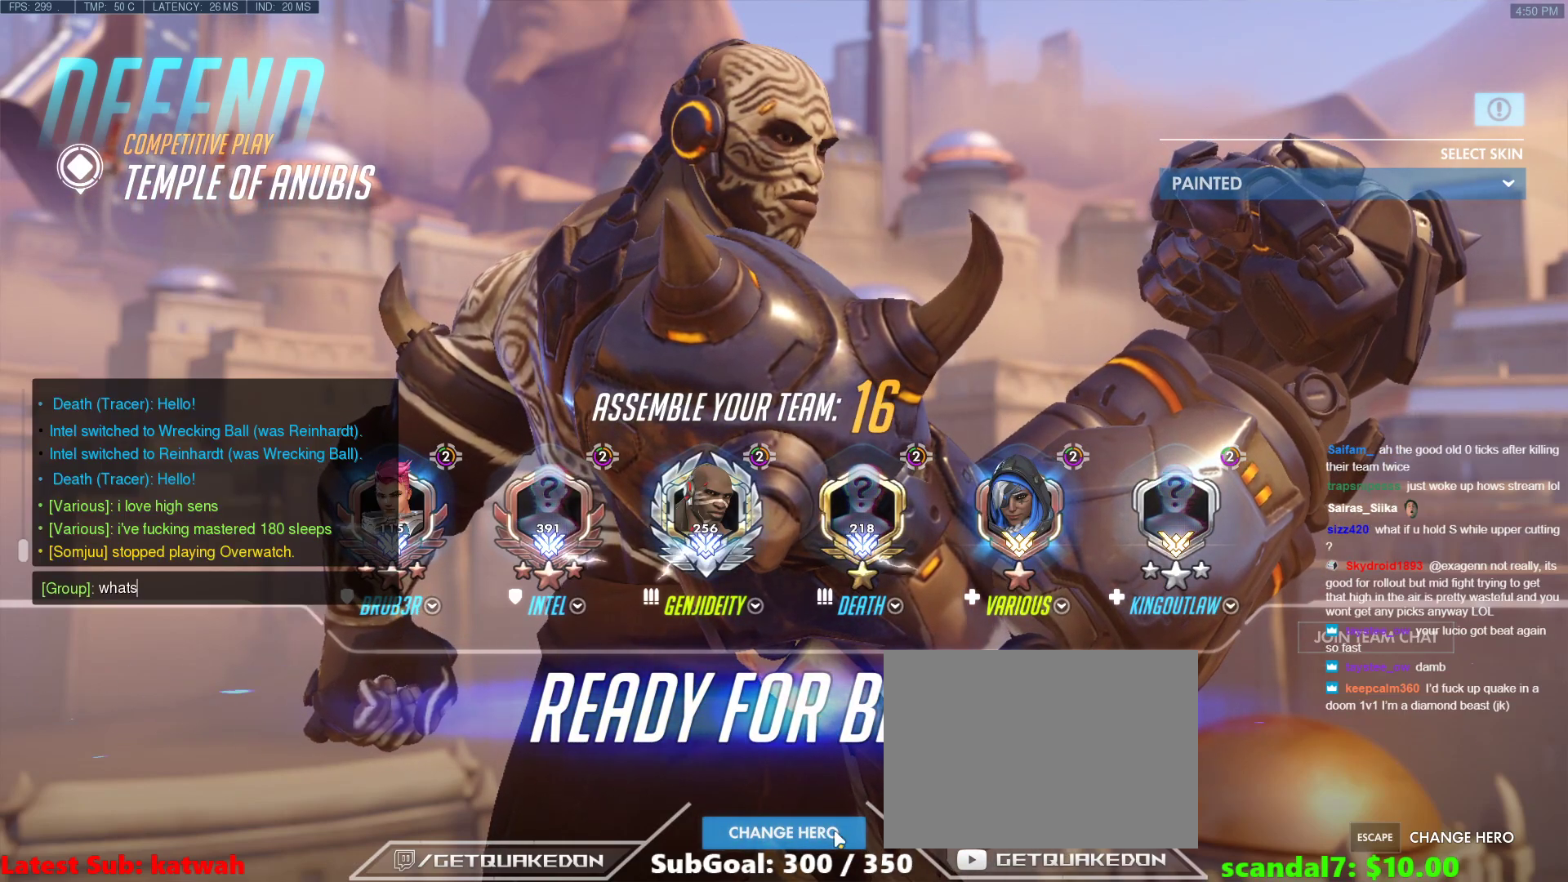
{"keys": ["e", "s", "space"], "events": [[17, "s", "up"], [67, "space", "down"], [150, "space", "up"], [300, "r", "down"], [383, "r", "up"], [383, "space", "down"], [433, "s", "down"], [483, "e", "down"]]}
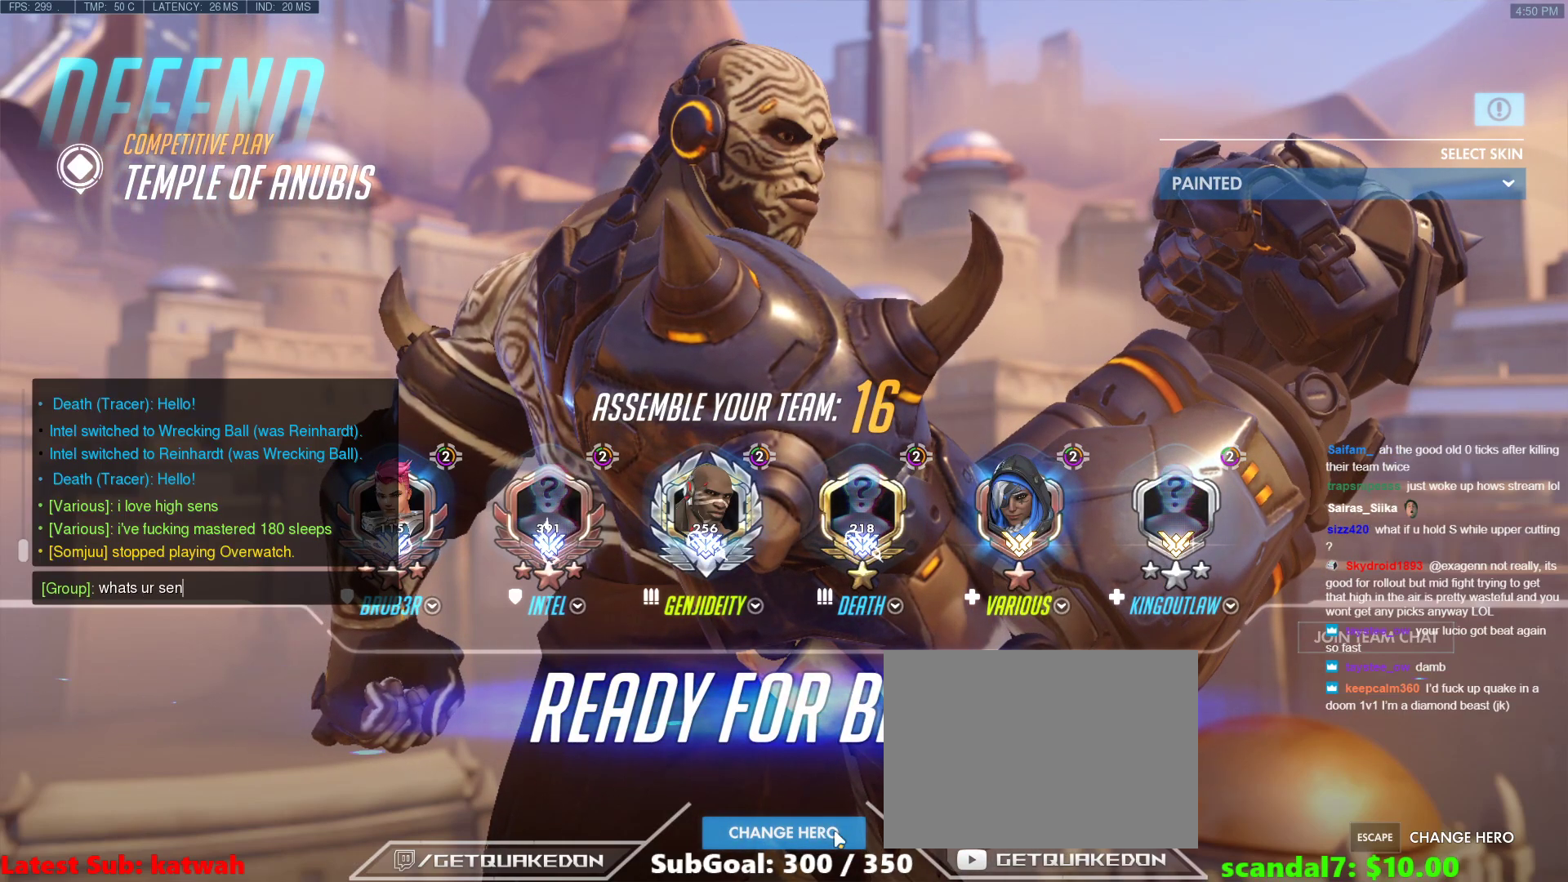
{"keys": [], "events": [[33, "n", "down"], [33, "s", "up"], [33, "space", "up"], [83, "e", "up"], [167, "n", "up"], [167, "s", "down"], [217, "space", "down"], [267, "s", "up"], [317, "space", "up"], [400, "d", "down"], [500, "d", "up"]]}
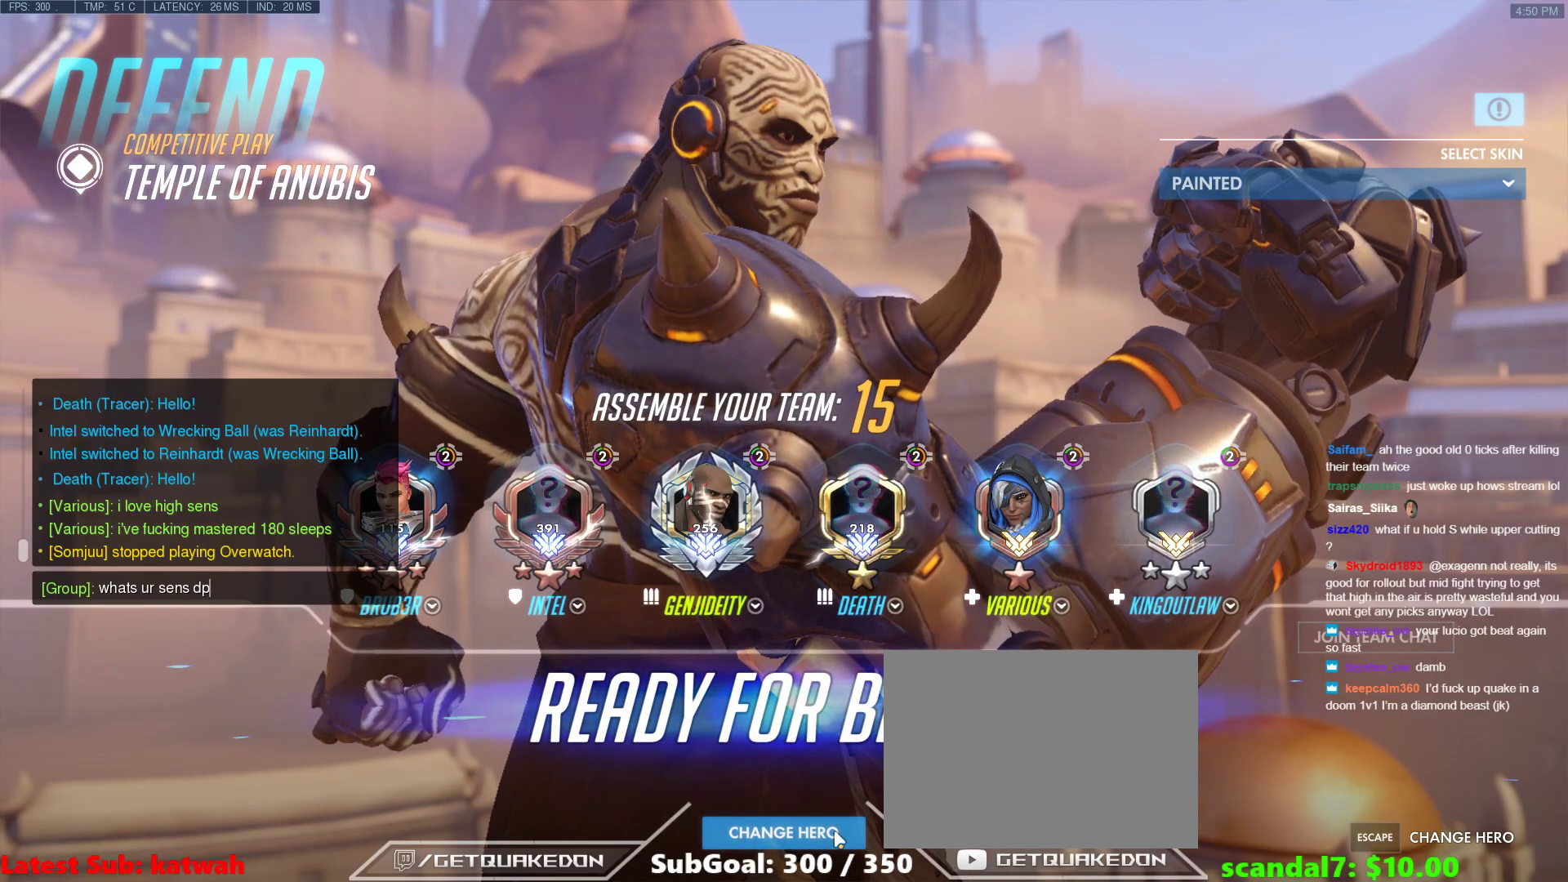
{"keys": [], "events": []}
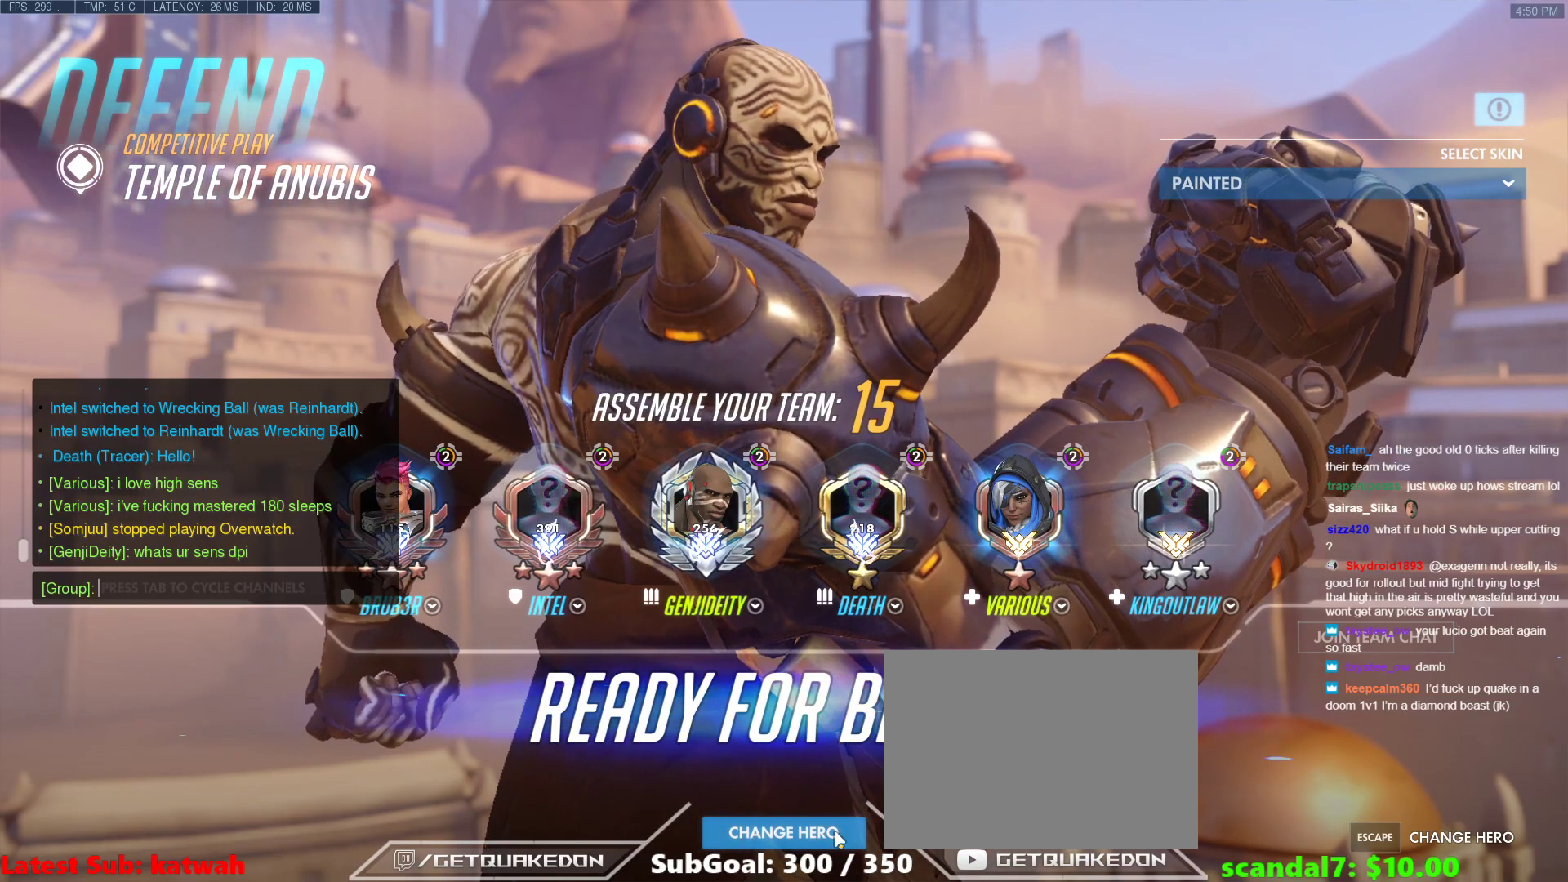
{"keys": [], "events": []}
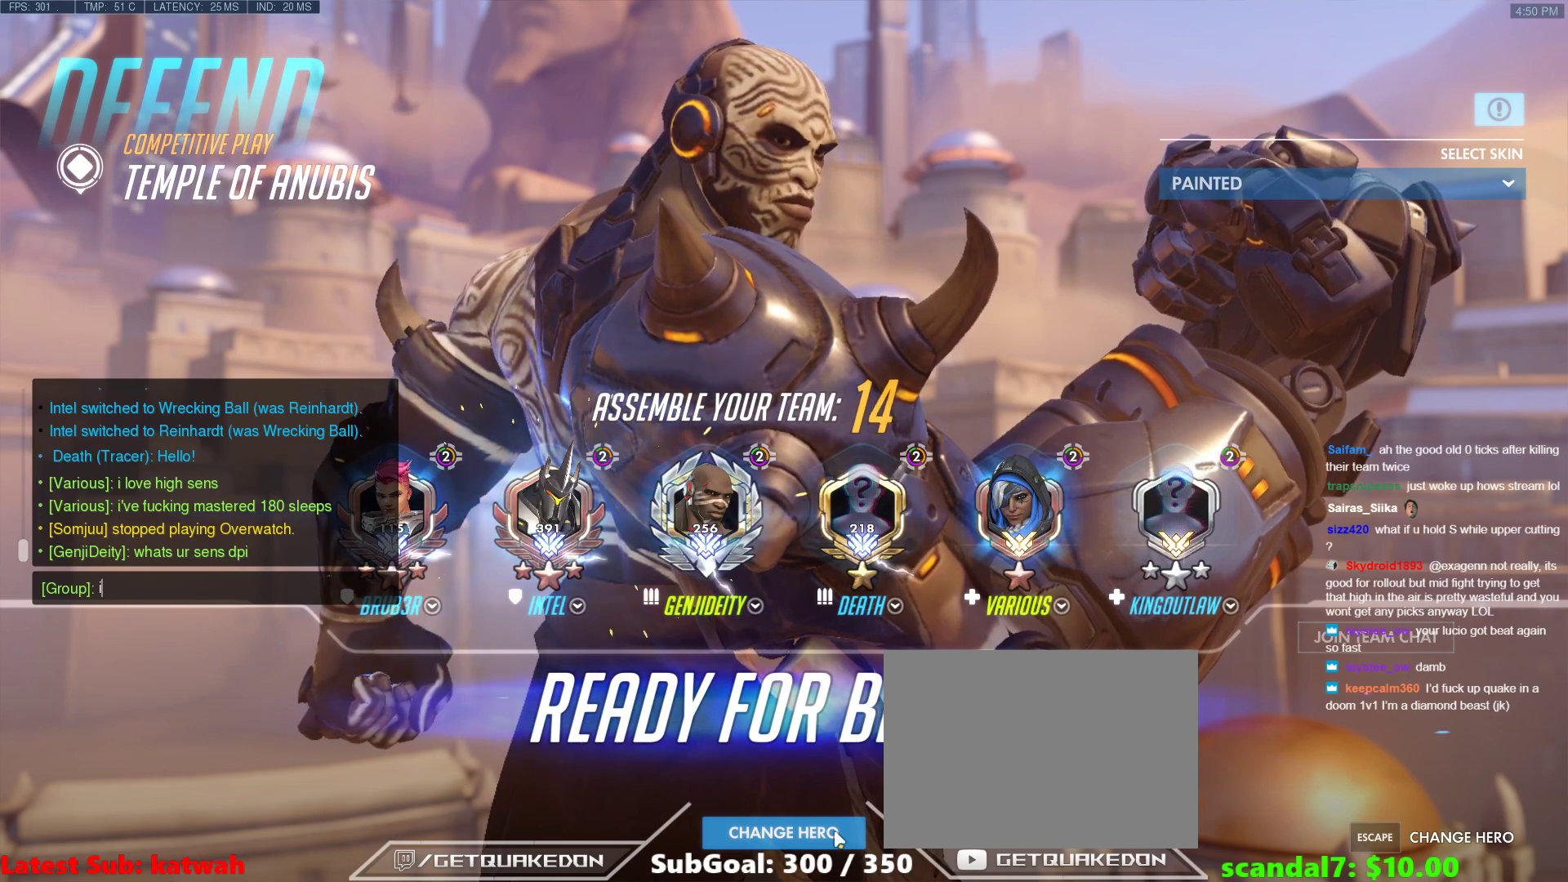
{"keys": ["4"], "events": [[167, "space", "down"], [217, "a", "down"], [267, "space", "up"], [317, "t", "down"], [350, "a", "up"], [350, "space", "down"], [400, "t", "up"], [450, "space", "up"], [500, "4", "down"]]}
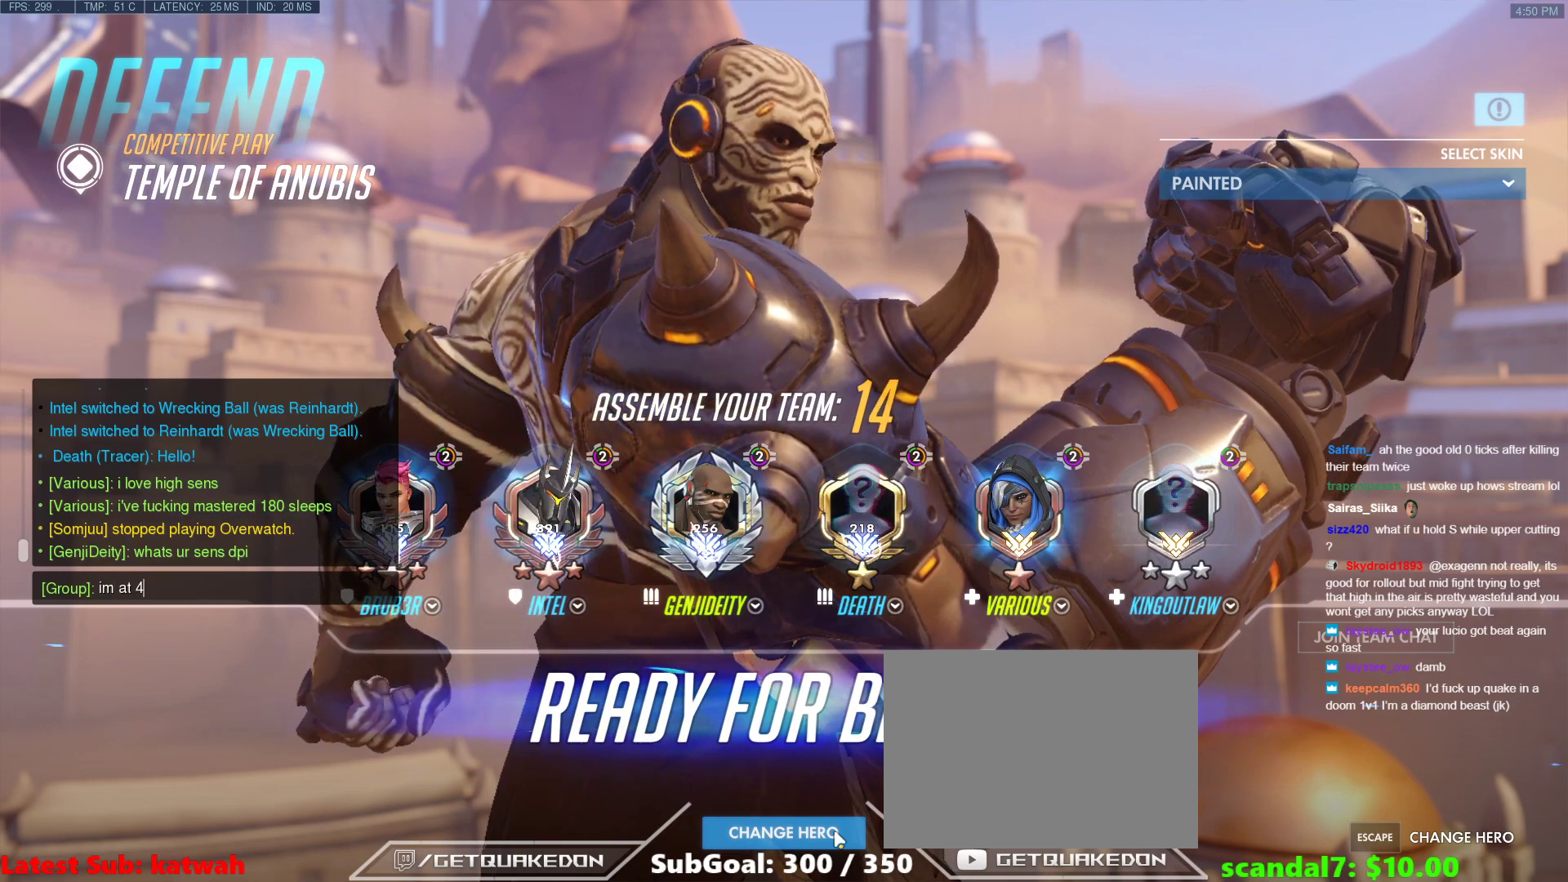
{"keys": ["s"], "events": [[133, "4", "up"], [133, "space", "down"], [233, "s", "down"], [283, "e", "down"], [283, "space", "up"], [333, "n", "down"], [333, "s", "up"], [367, "e", "up"], [417, "s", "down"], [467, "n", "up"]]}
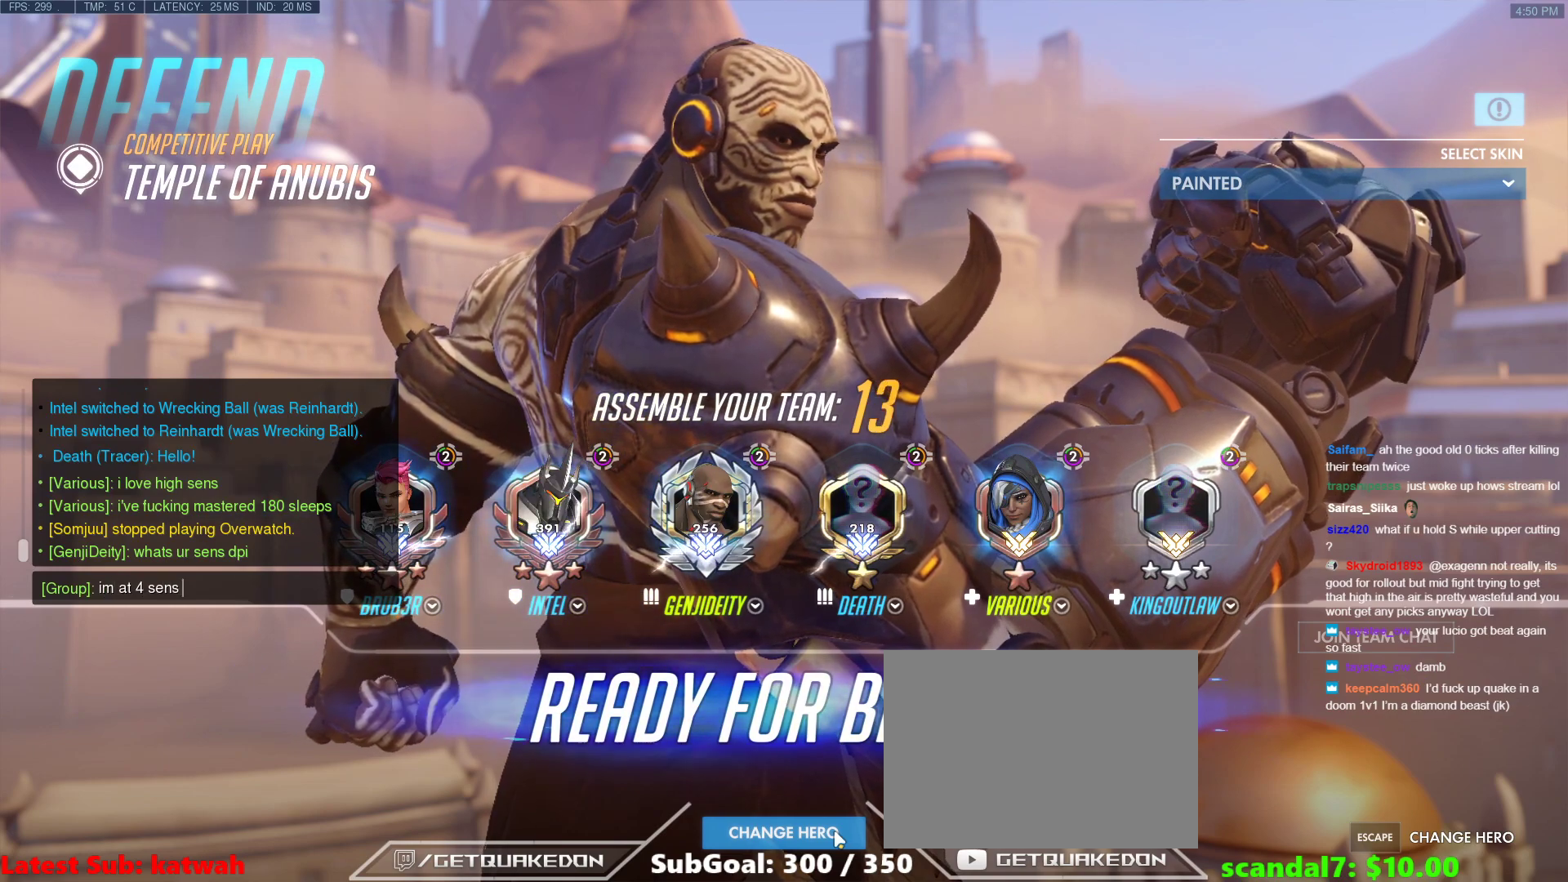
{"keys": [], "events": [[17, "s", "up"], [17, "space", "down"], [67, "space", "up"]]}
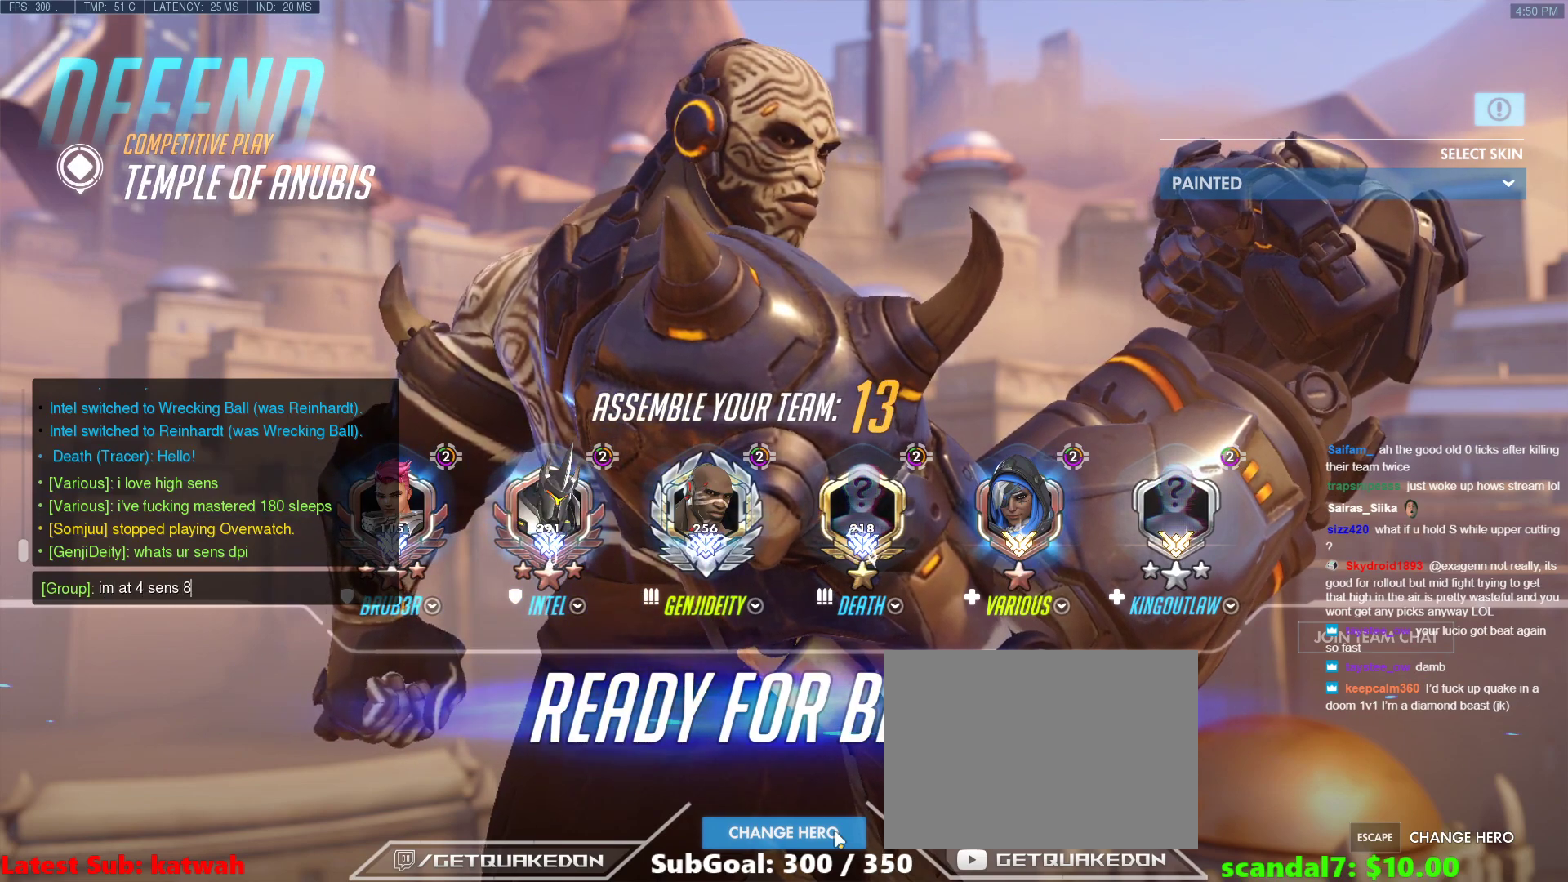
{"keys": [], "events": [[317, "space", "down"], [350, "d", "down"], [400, "space", "up"], [450, "d", "up"]]}